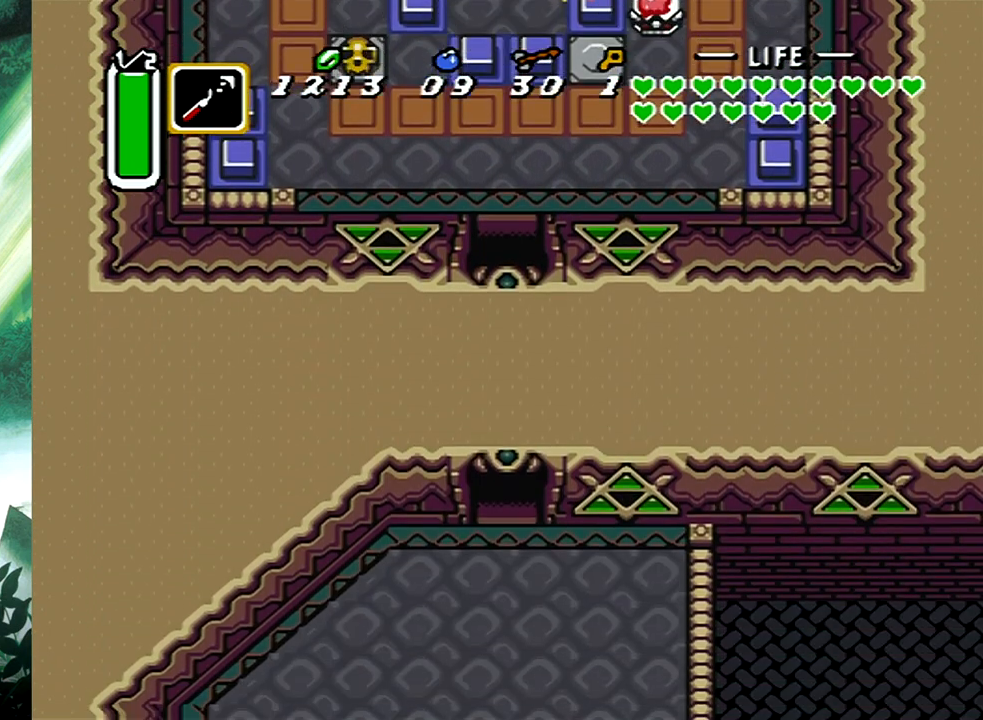
Gameplay with a controller (Xbox layout); each line is a JSON object with the inputs held at the frame after it. "events" lists button and stick changes between this image and that frame as [ms after this image, input, new state], when the widget could be followed in between. Not read: L2 R2 SHARE left_stick right_stick.
{"buttons": ["DPAD_DOWN", "DPAD_RIGHT"], "events": [[83, "DPAD_DOWN", "down"], [183, "DPAD_RIGHT", "down"]]}
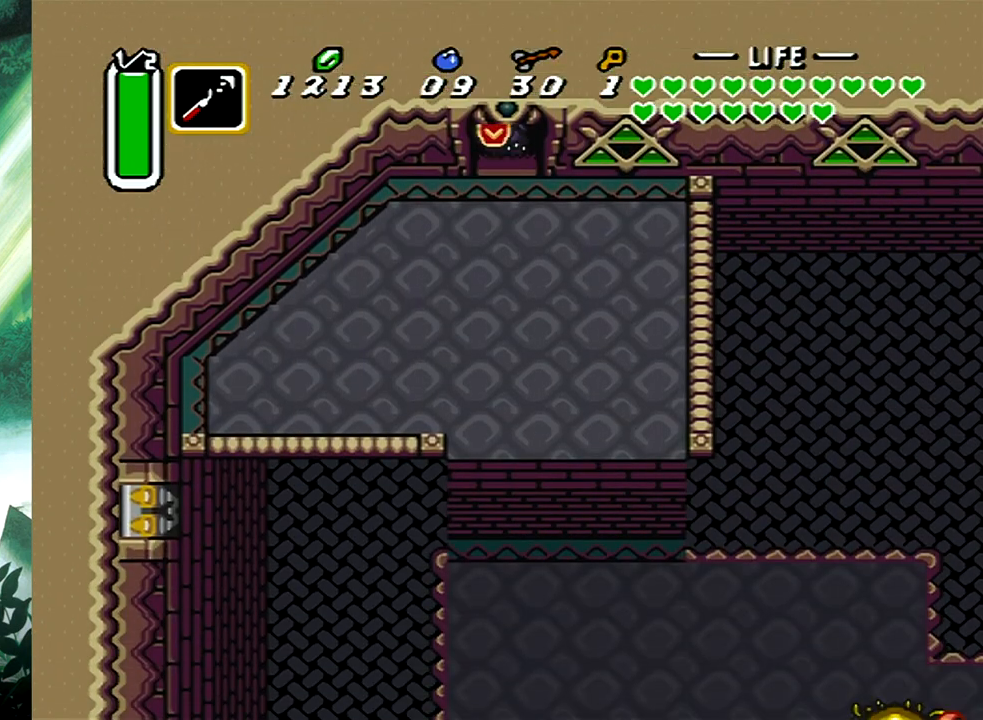
{"buttons": [], "events": [[383, "DPAD_RIGHT", "up"], [417, "DPAD_DOWN", "up"]]}
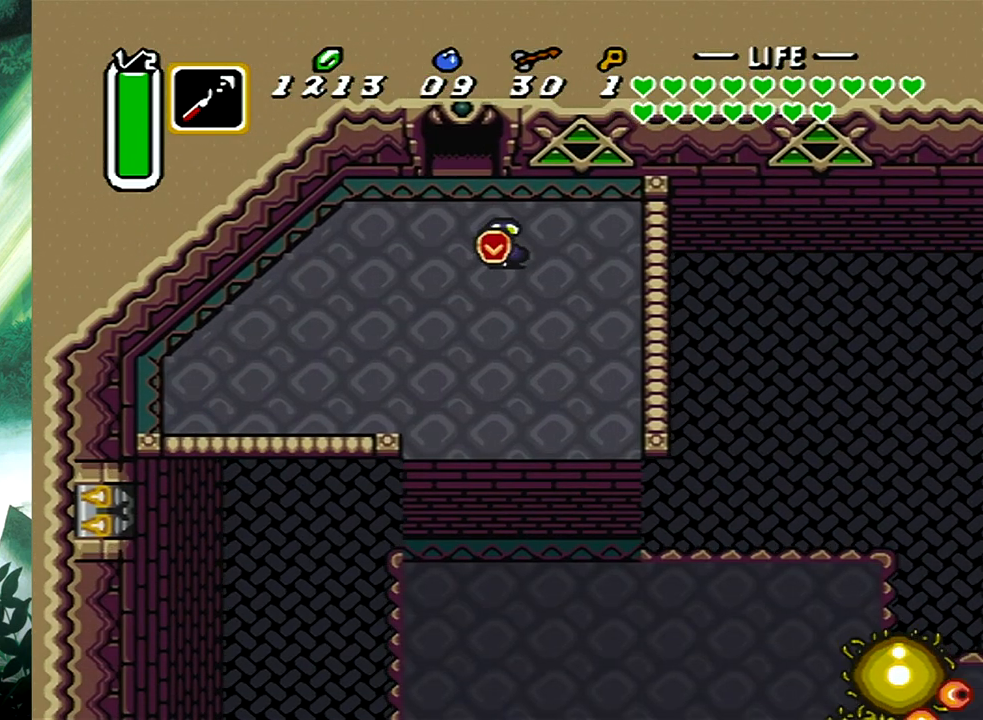
{"buttons": [], "events": [[50, "START", "down"], [233, "START", "up"]]}
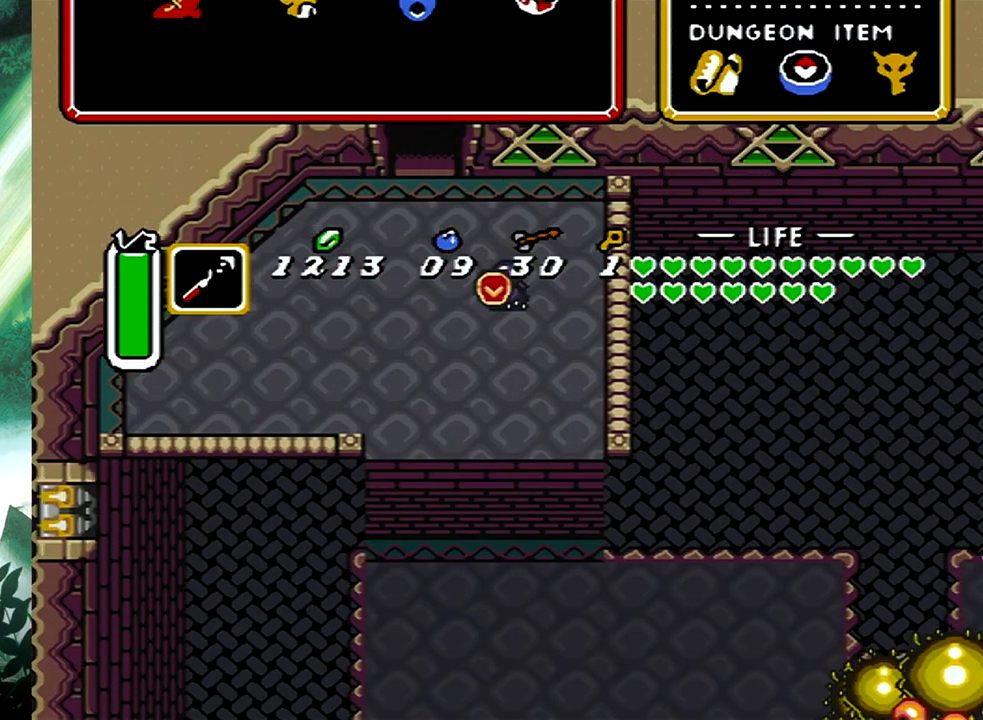
{"buttons": [], "events": []}
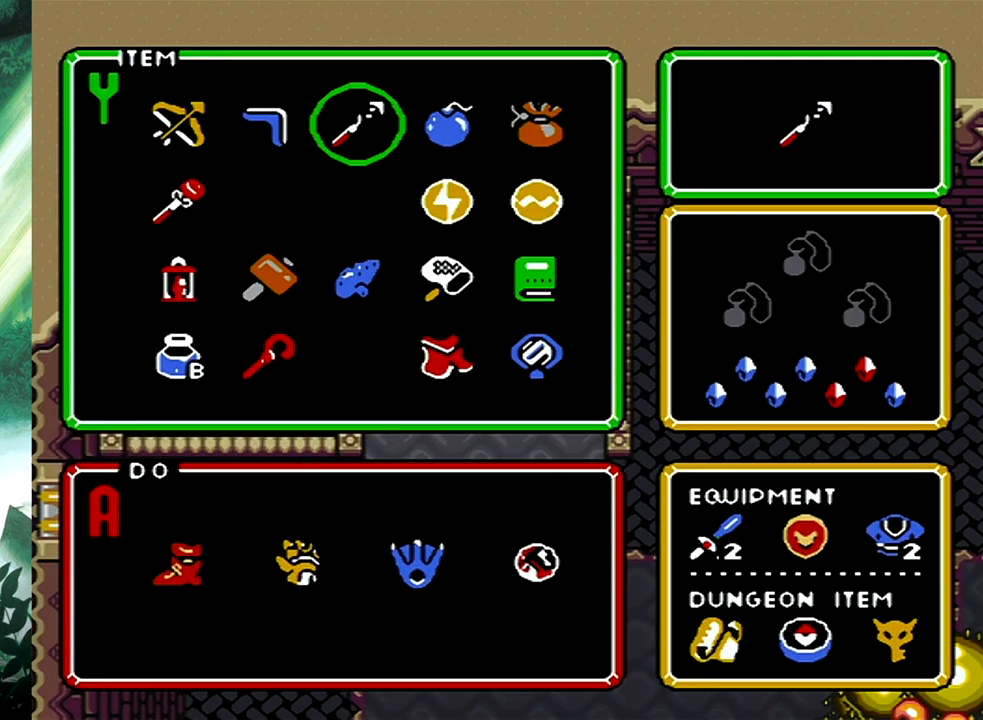
{"buttons": ["START"], "events": [[117, "DPAD_DOWN", "down"], [200, "DPAD_DOWN", "up"], [300, "DPAD_LEFT", "down"], [383, "DPAD_LEFT", "up"], [383, "START", "down"]]}
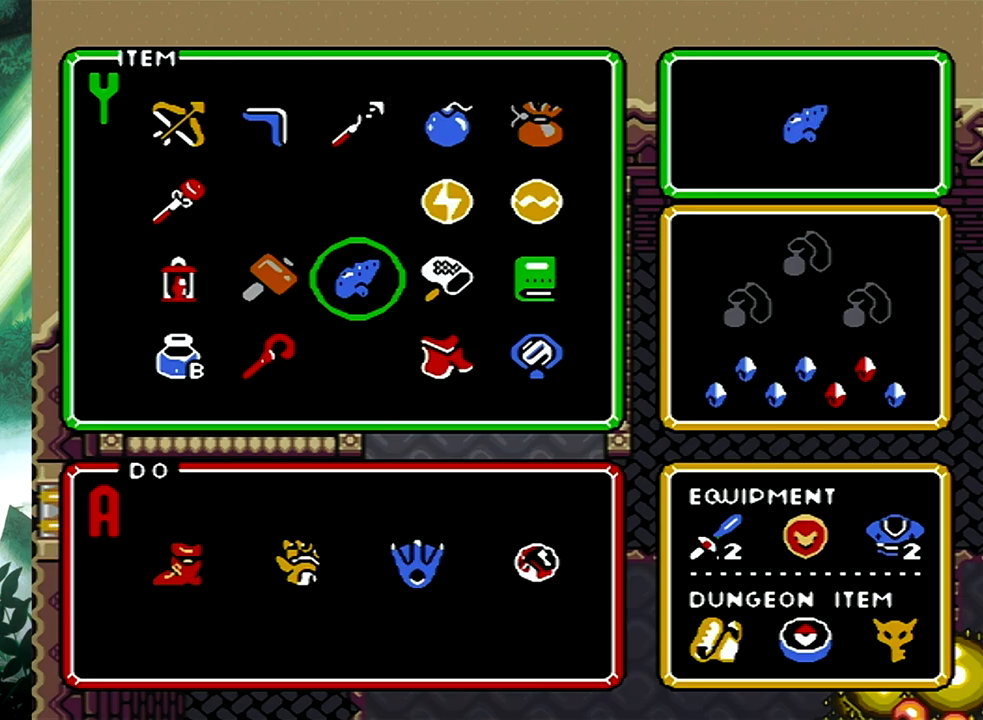
{"buttons": ["DPAD_DOWN", "DPAD_RIGHT"], "events": [[17, "START", "up"], [150, "DPAD_DOWN", "down"], [167, "DPAD_RIGHT", "down"]]}
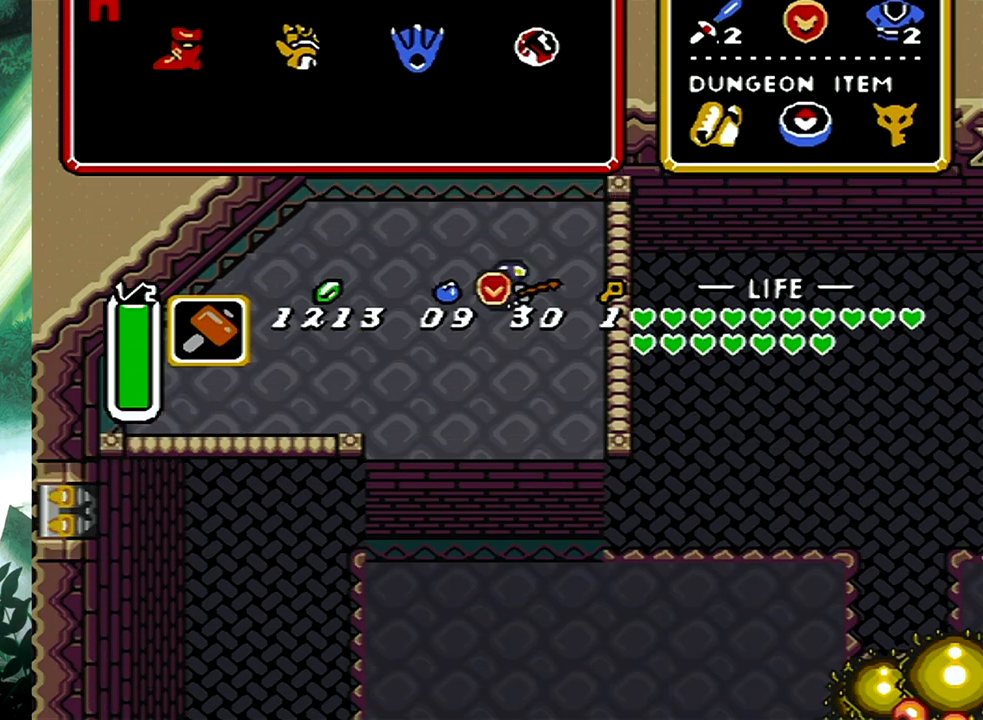
{"buttons": ["DPAD_DOWN"], "events": [[67, "DPAD_RIGHT", "up"]]}
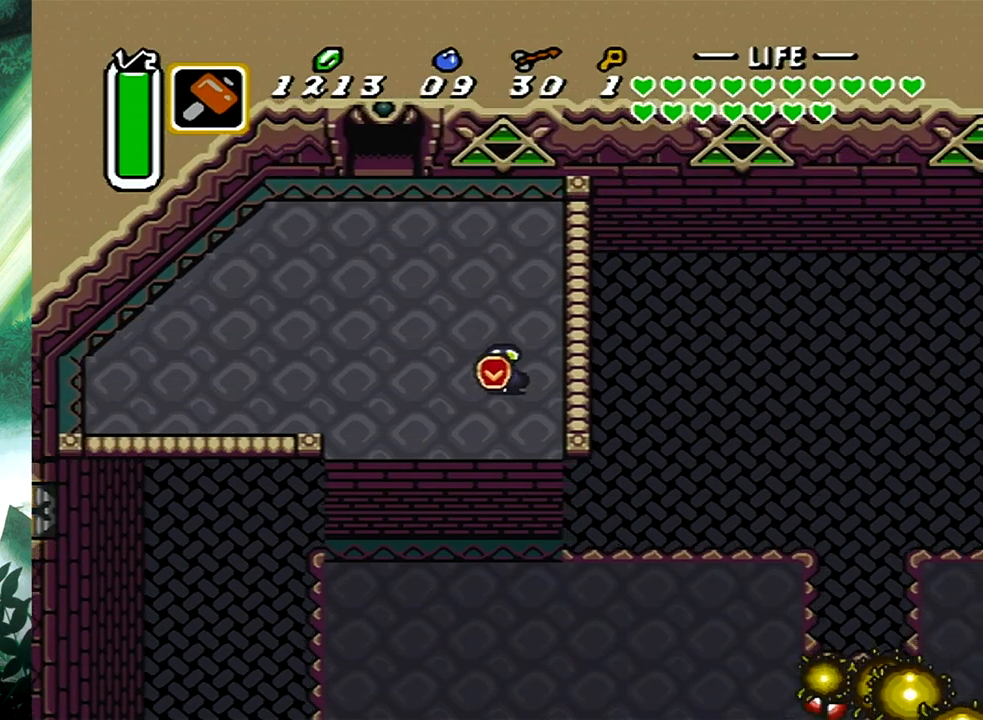
{"buttons": ["DPAD_DOWN"], "events": []}
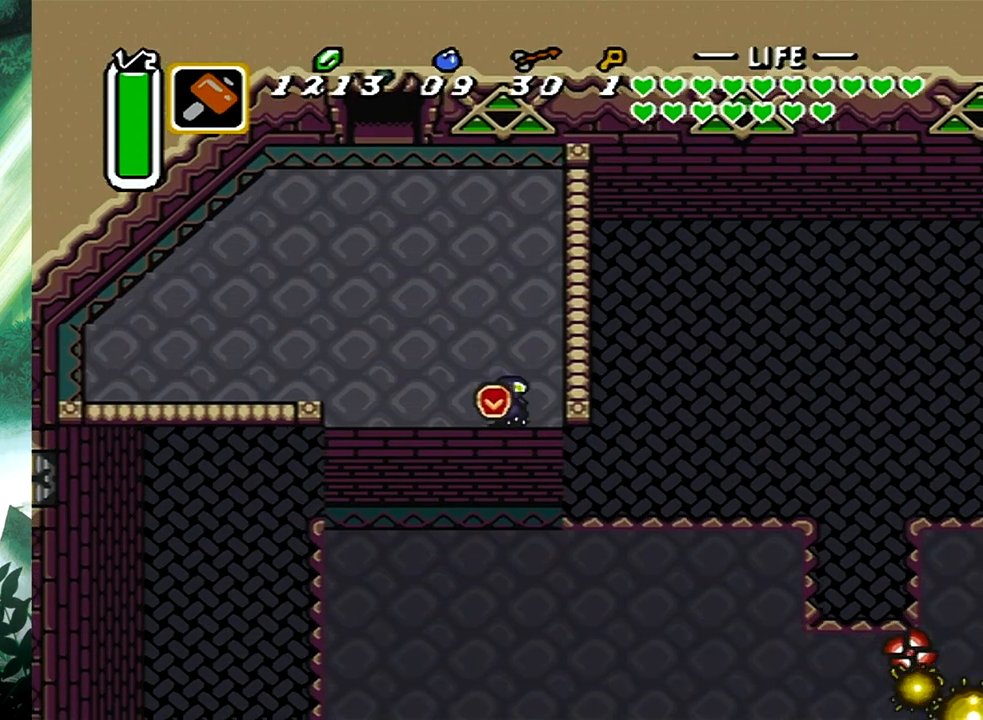
{"buttons": ["DPAD_DOWN"], "events": [[183, "DPAD_DOWN", "up"], [317, "DPAD_DOWN", "down"], [317, "DPAD_RIGHT", "down"], [383, "DPAD_RIGHT", "up"]]}
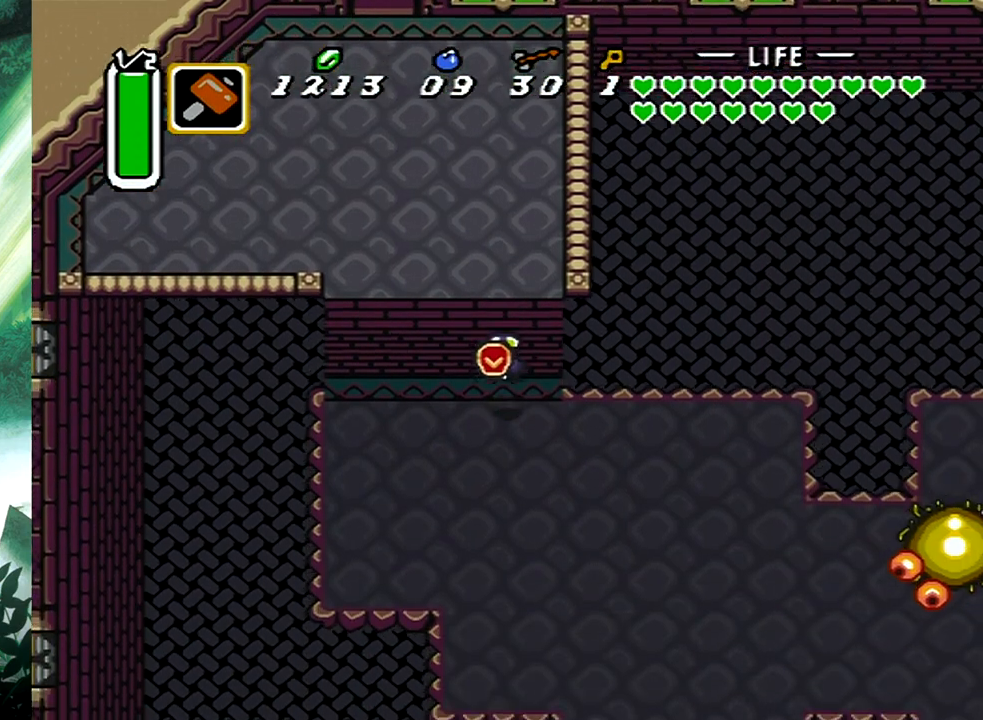
{"buttons": ["DPAD_DOWN", "DPAD_RIGHT"], "events": [[383, "DPAD_RIGHT", "down"]]}
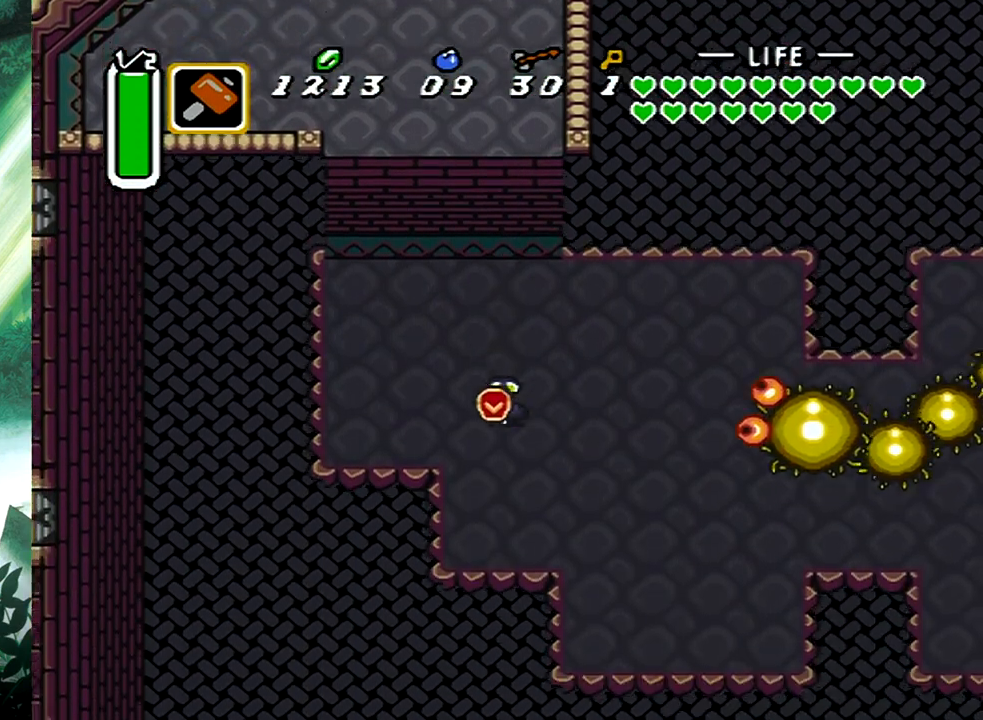
{"buttons": ["DPAD_UP", "DPAD_RIGHT"], "events": [[167, "DPAD_DOWN", "up"], [500, "DPAD_UP", "down"]]}
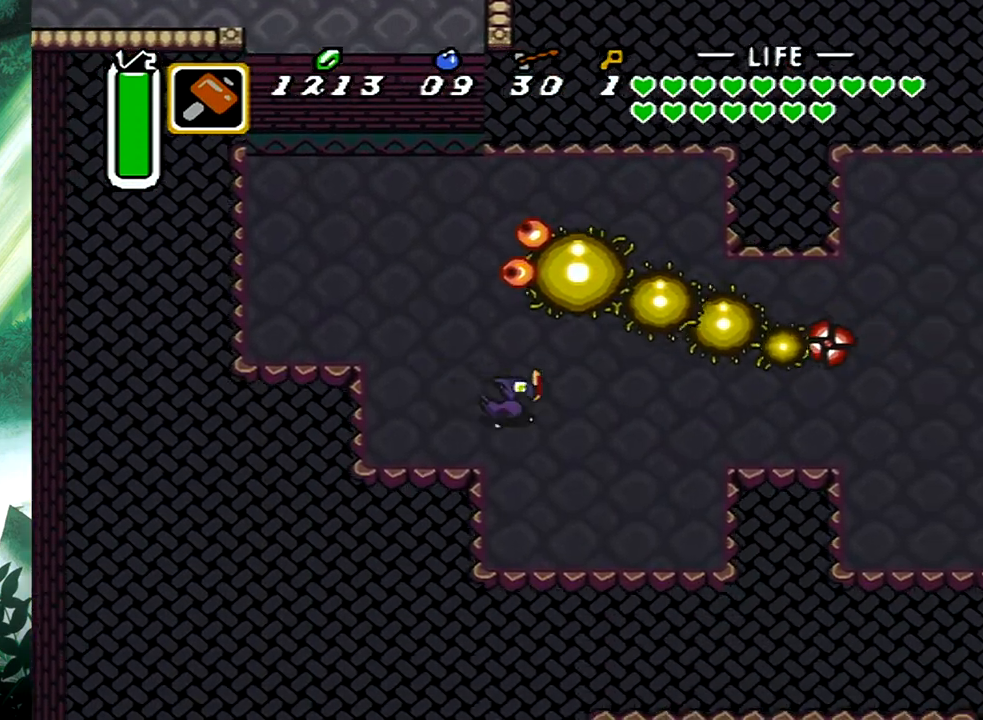
{"buttons": [], "events": [[50, "DPAD_RIGHT", "up"], [217, "X", "down"], [400, "DPAD_UP", "up"], [400, "X", "up"]]}
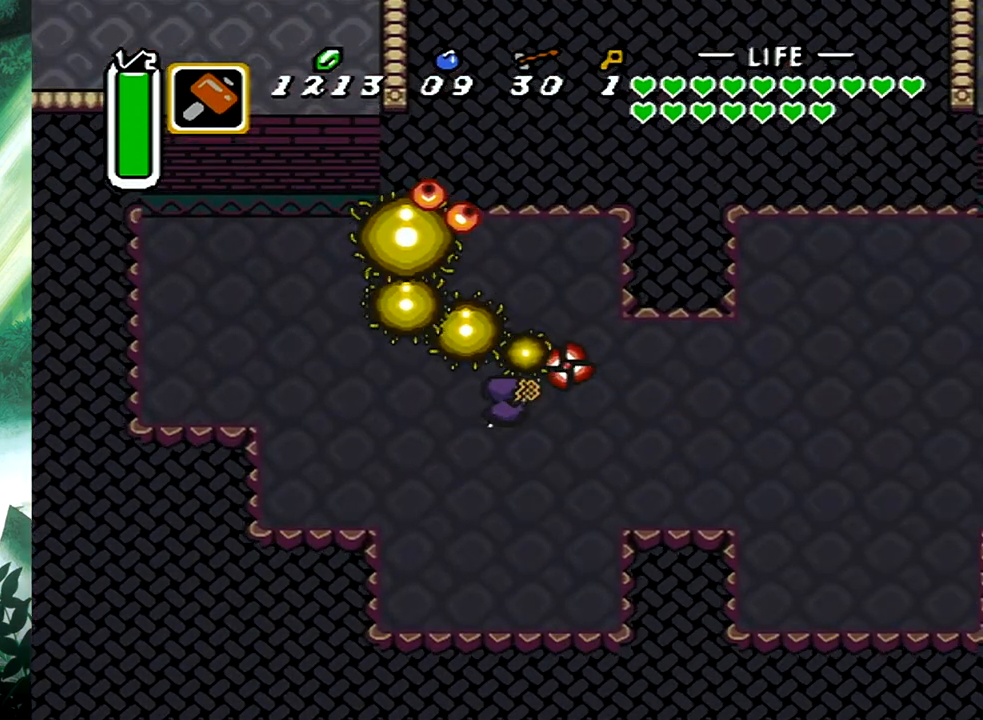
{"buttons": [], "events": [[67, "DPAD_RIGHT", "down"], [83, "DPAD_UP", "down"], [200, "DPAD_UP", "up"], [450, "DPAD_RIGHT", "up"]]}
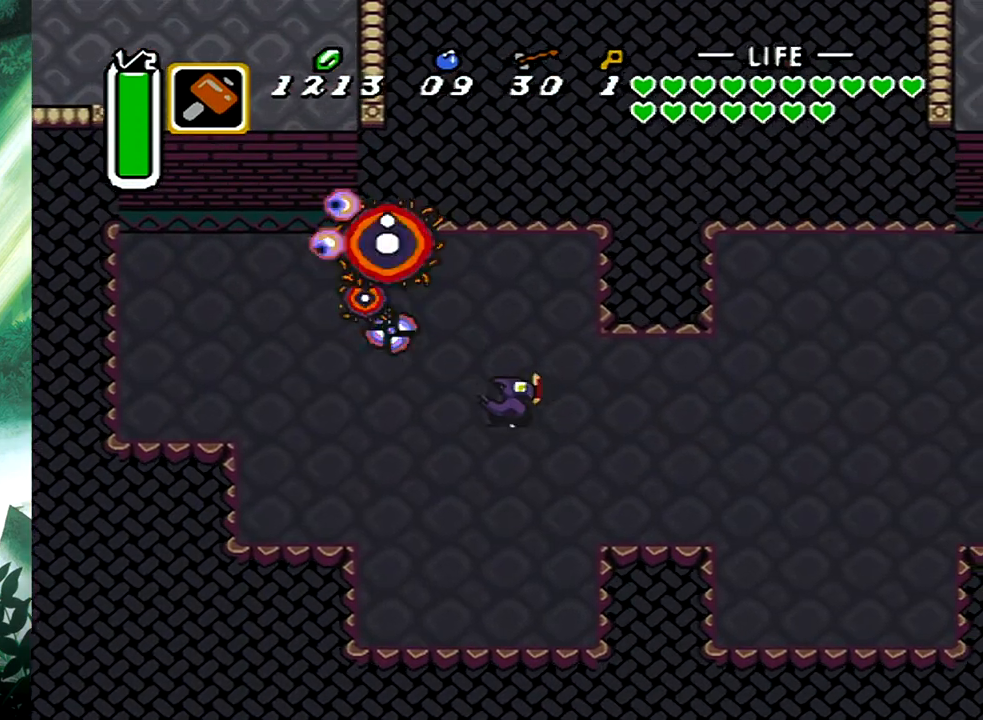
{"buttons": [], "events": []}
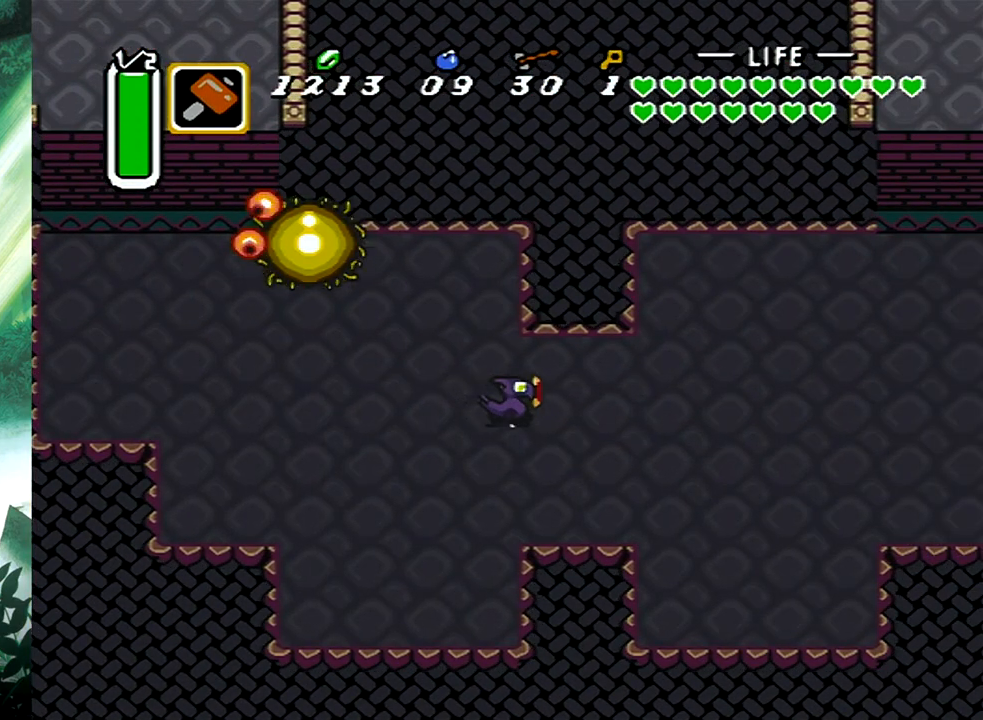
{"buttons": [], "events": [[100, "DPAD_LEFT", "down"], [167, "DPAD_LEFT", "up"]]}
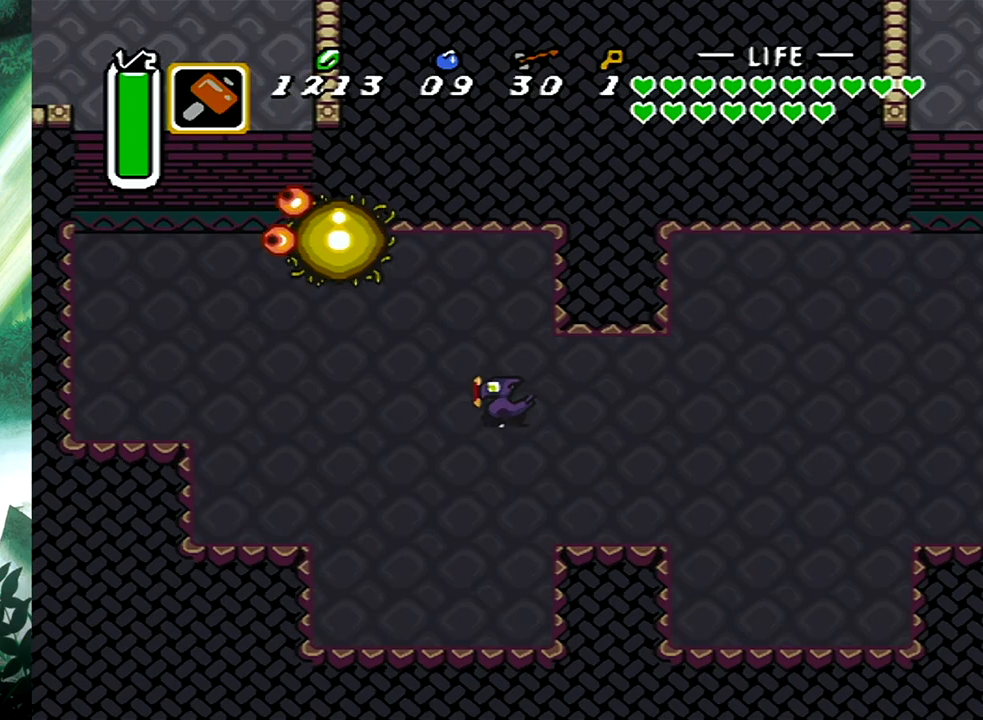
{"buttons": ["DPAD_UP", "DPAD_RIGHT"], "events": [[100, "DPAD_RIGHT", "down"], [117, "DPAD_DOWN", "down"], [300, "DPAD_DOWN", "up"], [483, "DPAD_UP", "down"]]}
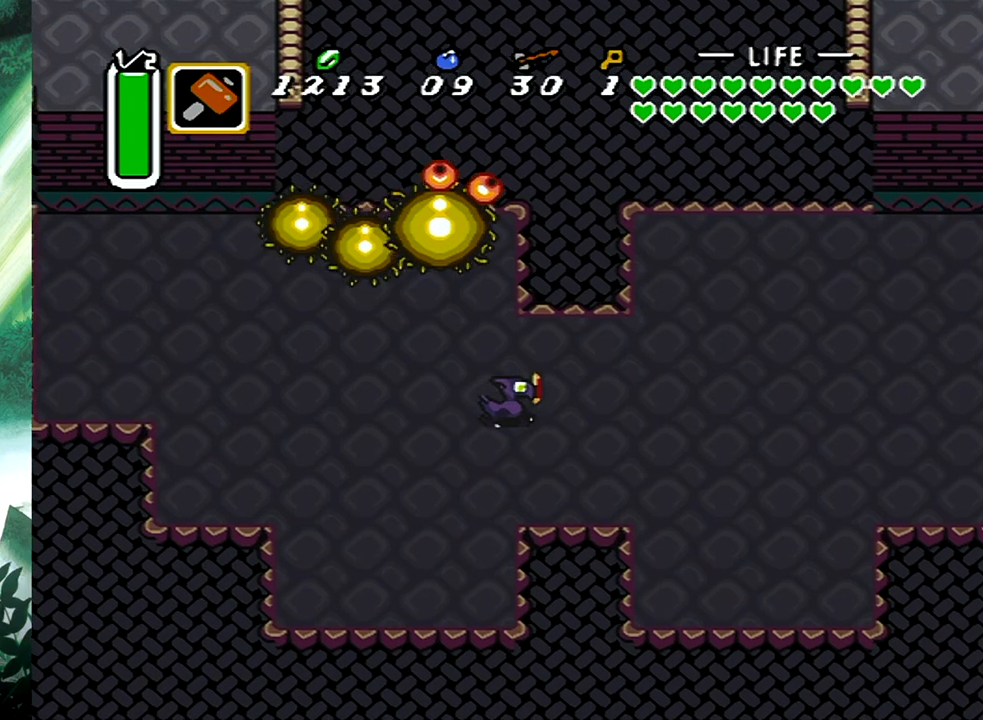
{"buttons": ["DPAD_LEFT"], "events": [[117, "DPAD_UP", "up"], [400, "DPAD_DOWN", "down"], [417, "DPAD_DOWN", "up"], [417, "DPAD_RIGHT", "up"], [483, "DPAD_LEFT", "down"]]}
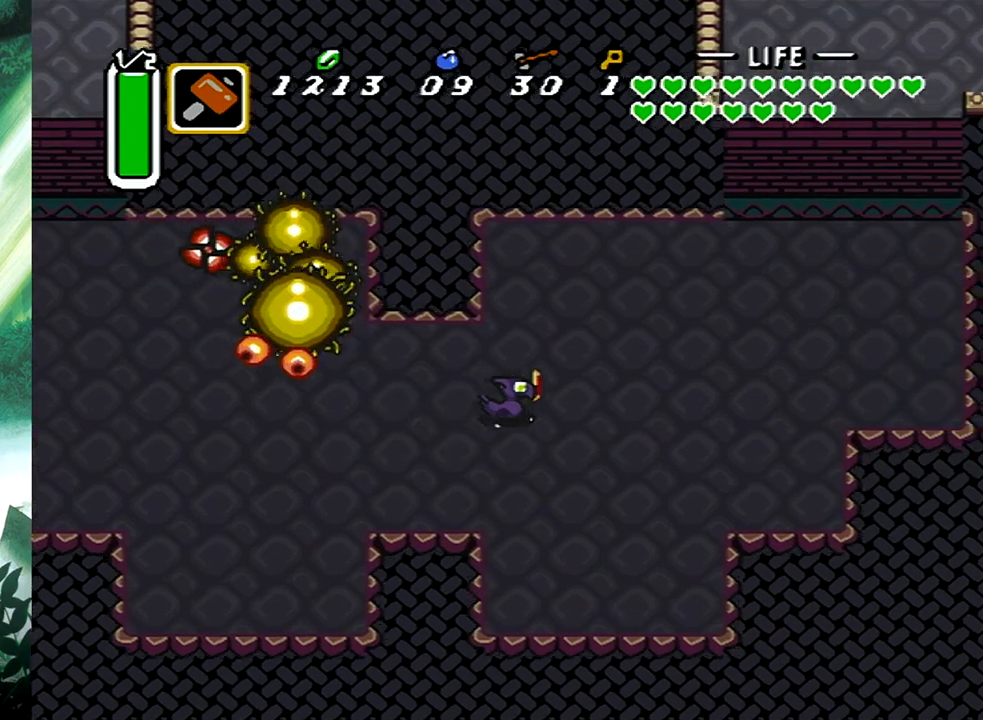
{"buttons": ["DPAD_DOWN", "DPAD_RIGHT"], "events": [[183, "DPAD_LEFT", "up"], [267, "DPAD_RIGHT", "down"], [383, "DPAD_DOWN", "down"]]}
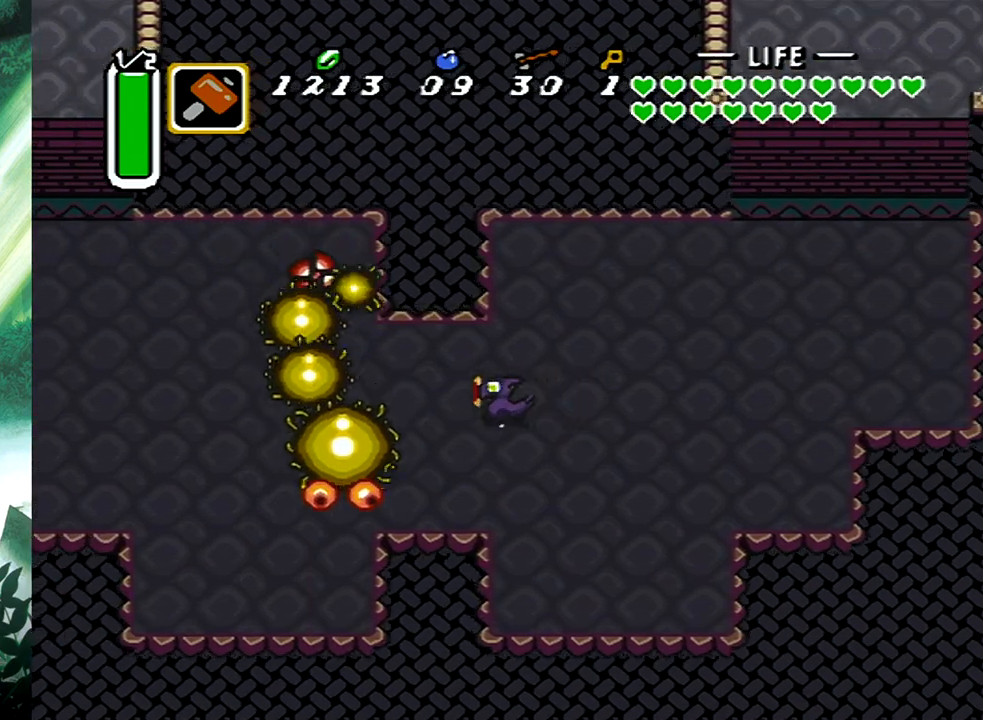
{"buttons": ["DPAD_LEFT"], "events": [[100, "DPAD_RIGHT", "up"], [117, "DPAD_LEFT", "down"], [267, "DPAD_DOWN", "up"]]}
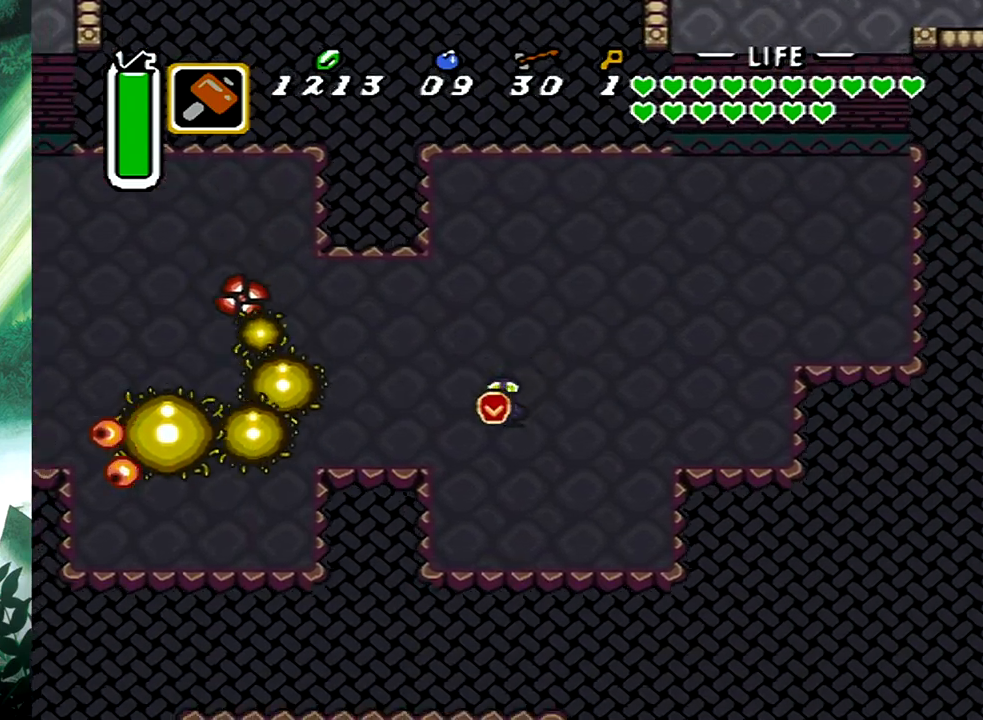
{"buttons": [], "events": [[300, "X", "down"], [467, "X", "up"], [483, "DPAD_LEFT", "up"]]}
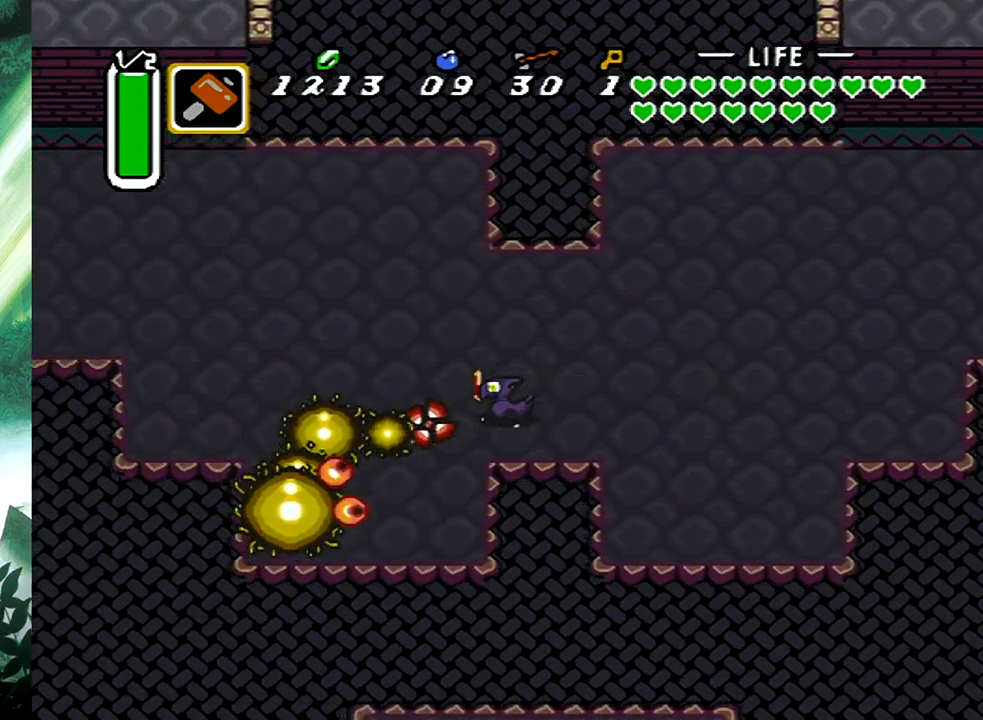
{"buttons": ["DPAD_RIGHT"], "events": [[150, "DPAD_RIGHT", "down"]]}
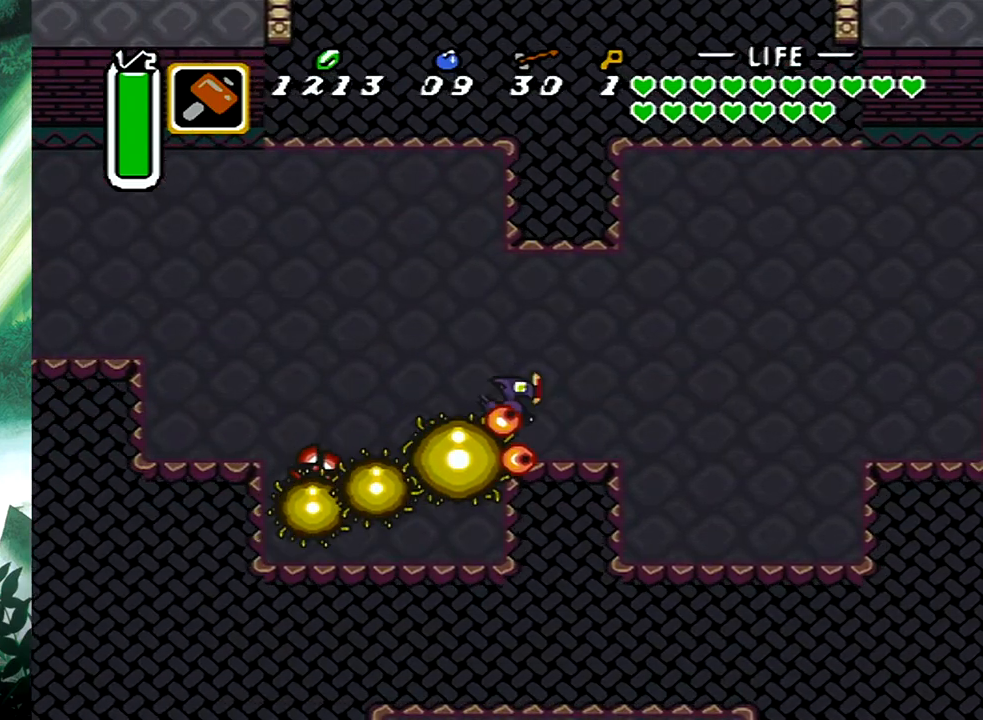
{"buttons": ["DPAD_LEFT"], "events": [[233, "DPAD_DOWN", "down"], [250, "DPAD_DOWN", "up"], [250, "DPAD_RIGHT", "up"], [267, "DPAD_RIGHT", "down"], [283, "DPAD_RIGHT", "up"], [300, "DPAD_LEFT", "down"], [350, "DPAD_UP", "down"], [400, "DPAD_UP", "up"]]}
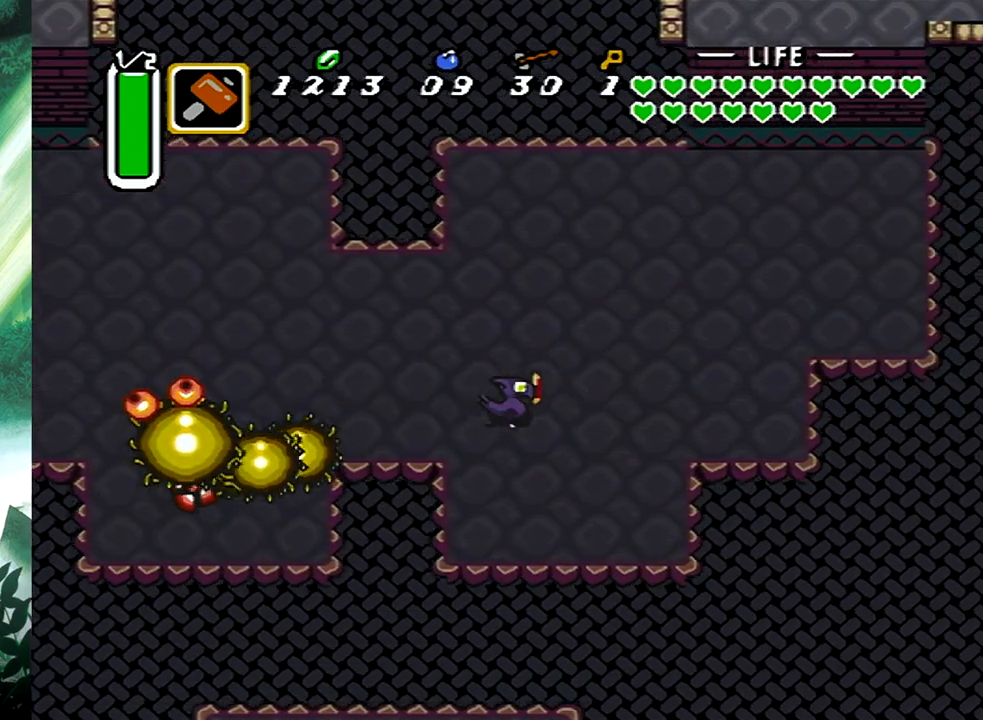
{"buttons": ["DPAD_RIGHT"], "events": [[283, "DPAD_UP", "down"], [317, "DPAD_LEFT", "up"], [350, "DPAD_RIGHT", "down"], [433, "DPAD_UP", "up"]]}
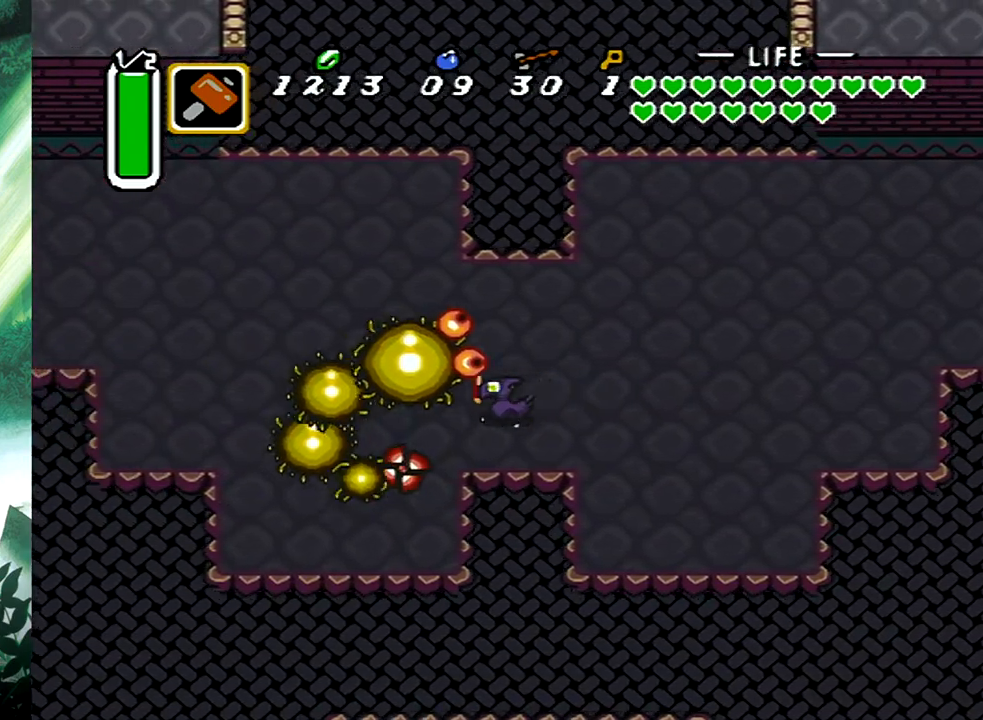
{"buttons": ["DPAD_UP", "DPAD_RIGHT"], "events": [[100, "DPAD_UP", "down"]]}
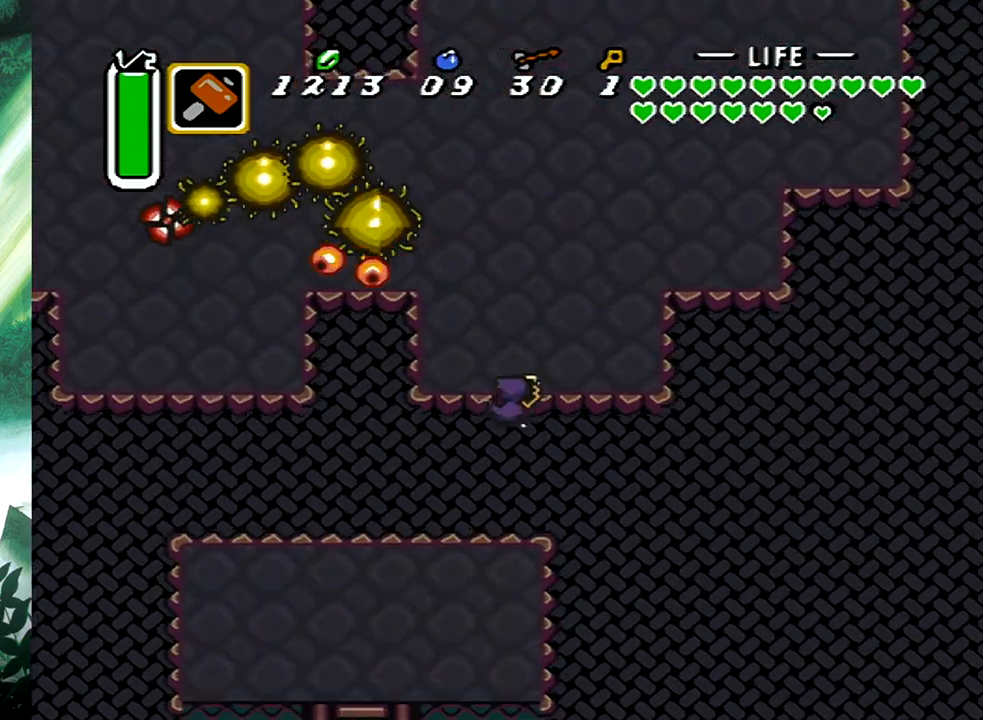
{"buttons": ["DPAD_UP", "DPAD_RIGHT"], "events": [[17, "DPAD_RIGHT", "up"], [267, "DPAD_RIGHT", "down"]]}
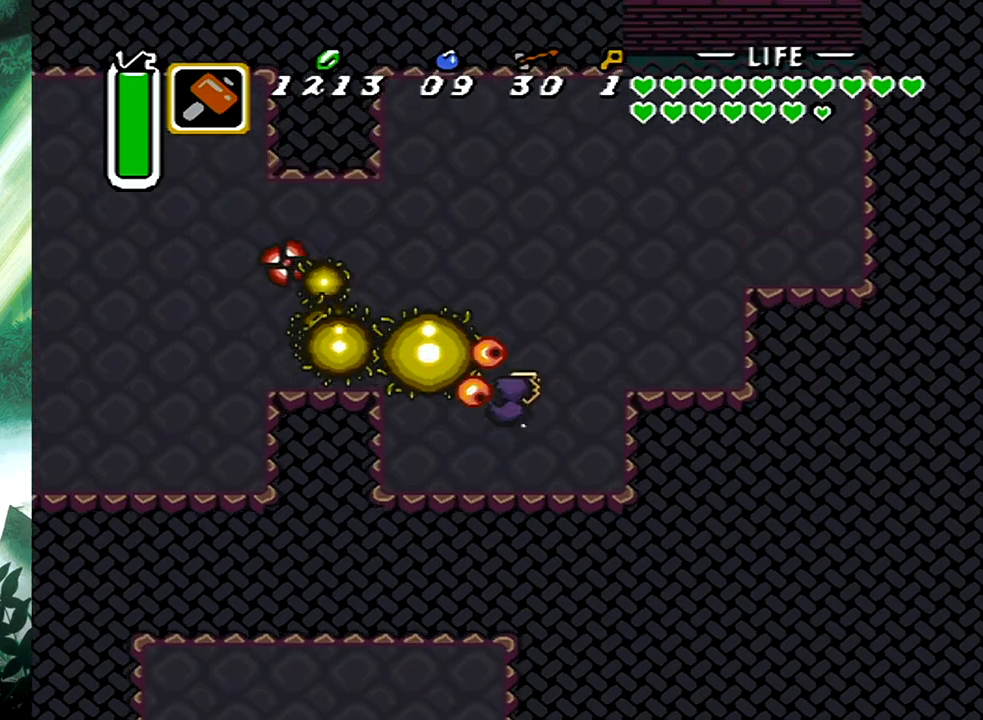
{"buttons": ["DPAD_UP", "DPAD_LEFT"], "events": [[367, "DPAD_RIGHT", "up"], [450, "DPAD_LEFT", "down"]]}
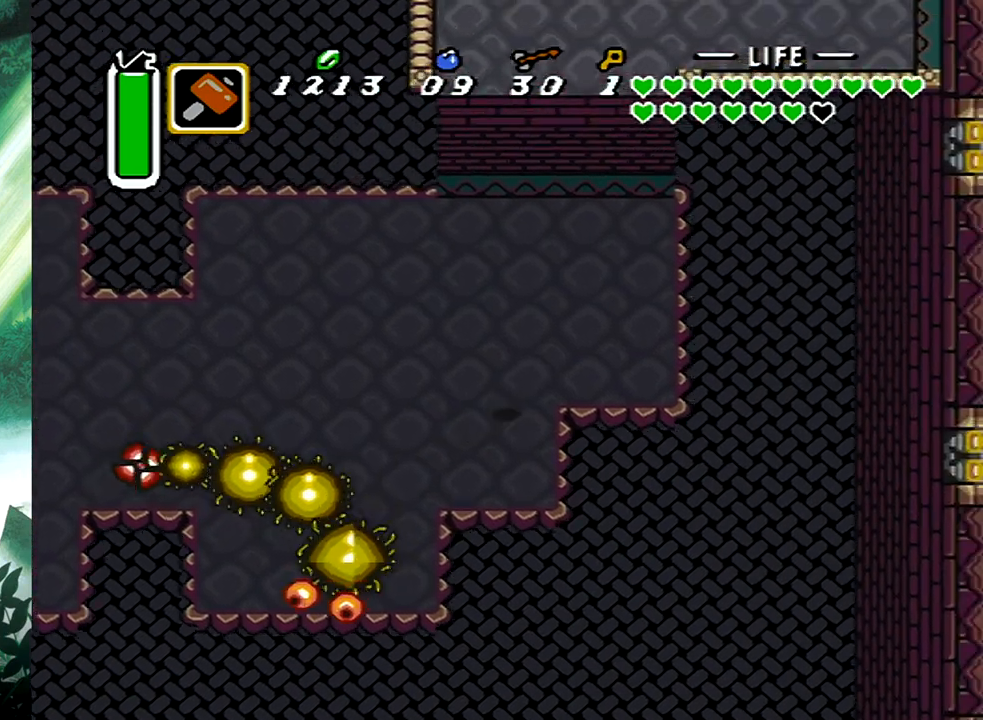
{"buttons": ["DPAD_LEFT"], "events": [[183, "DPAD_UP", "up"]]}
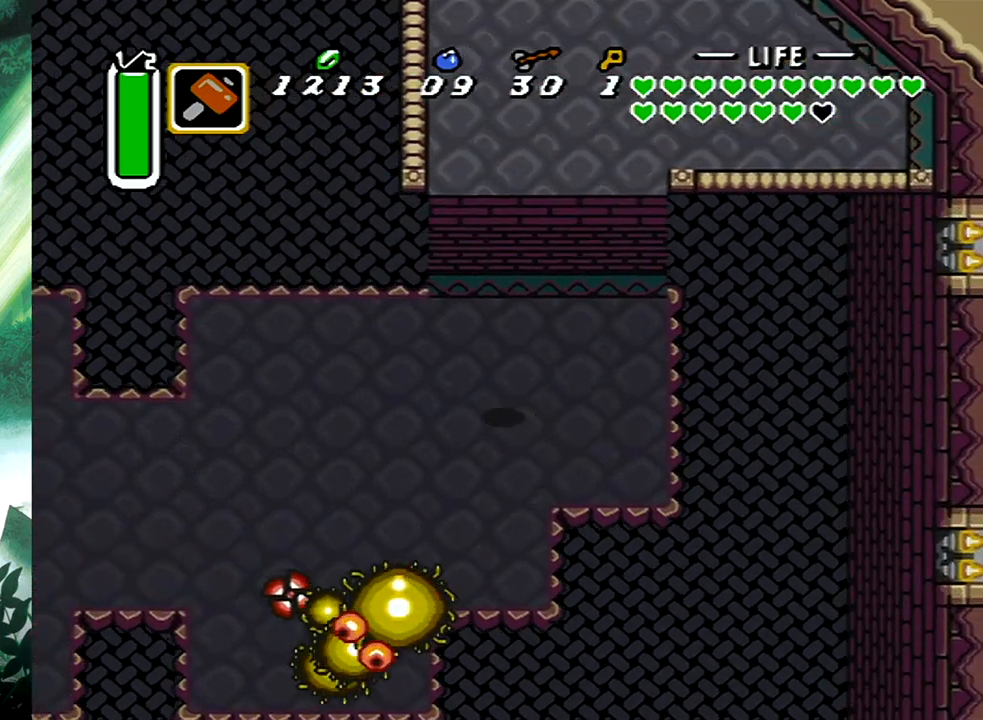
{"buttons": ["DPAD_DOWN", "DPAD_LEFT"], "events": [[133, "DPAD_DOWN", "down"], [317, "DPAD_LEFT", "up"], [400, "DPAD_LEFT", "down"]]}
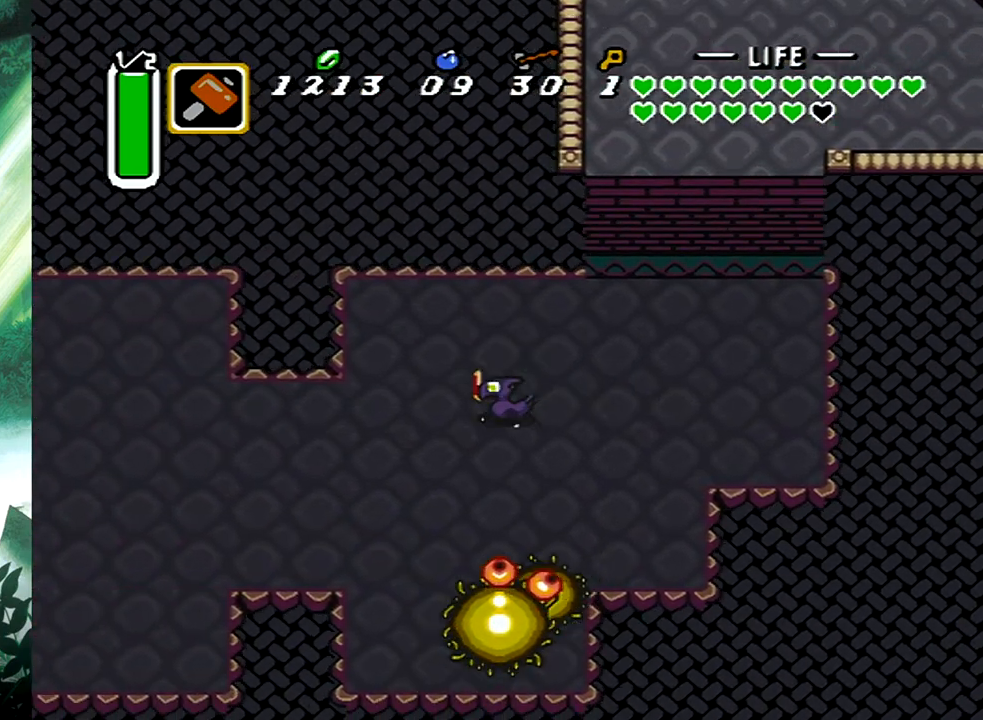
{"buttons": ["DPAD_DOWN", "DPAD_RIGHT"], "events": [[100, "DPAD_DOWN", "up"], [233, "DPAD_DOWN", "down"], [250, "DPAD_LEFT", "up"], [267, "DPAD_RIGHT", "down"]]}
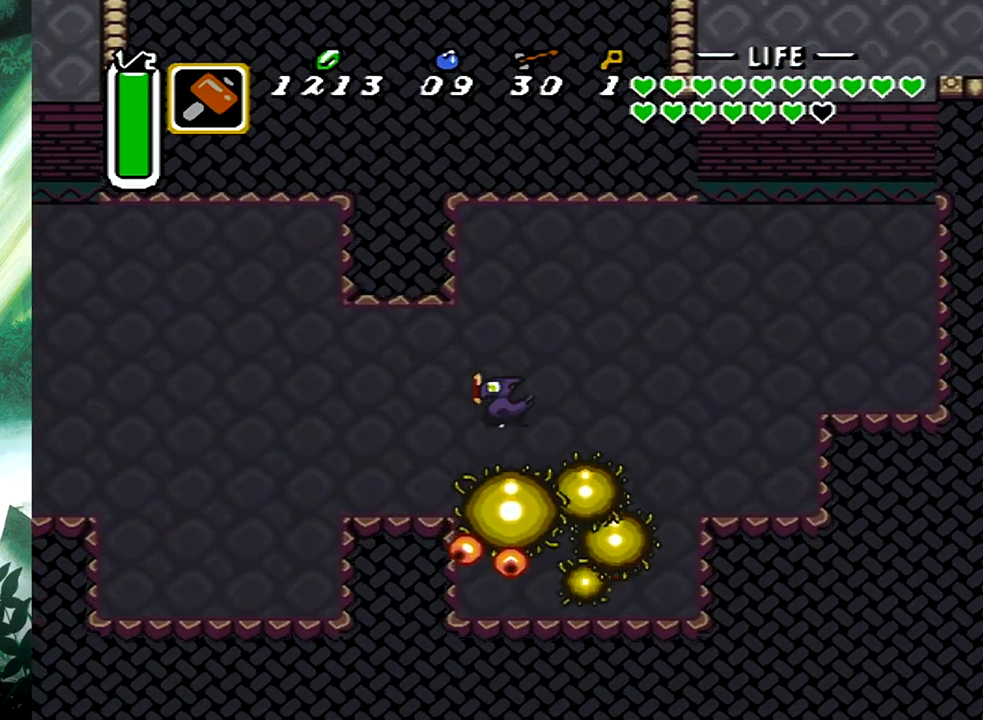
{"buttons": ["DPAD_UP", "DPAD_RIGHT"], "events": [[83, "X", "down"], [150, "DPAD_DOWN", "up"], [150, "DPAD_RIGHT", "up"], [333, "X", "up"], [467, "DPAD_RIGHT", "down"], [467, "DPAD_UP", "down"]]}